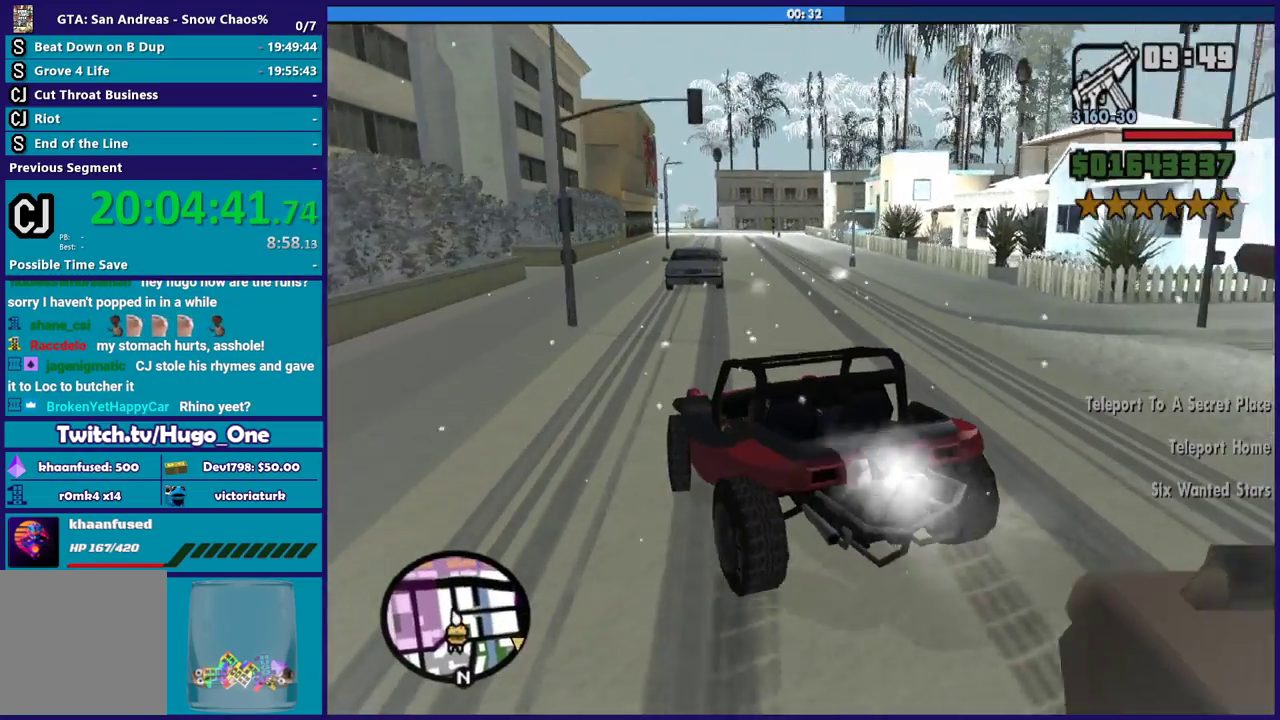
Gameplay with a controller (Xbox layout); each line is a JSON object with the inputs held at the frame after it. "events" lists button and stick changes between this image and that frame as [ms after this image, input, new state], when the widget could be followed in between.
{"buttons": ["L3"], "left_stick": "right", "right_stick": "down"}
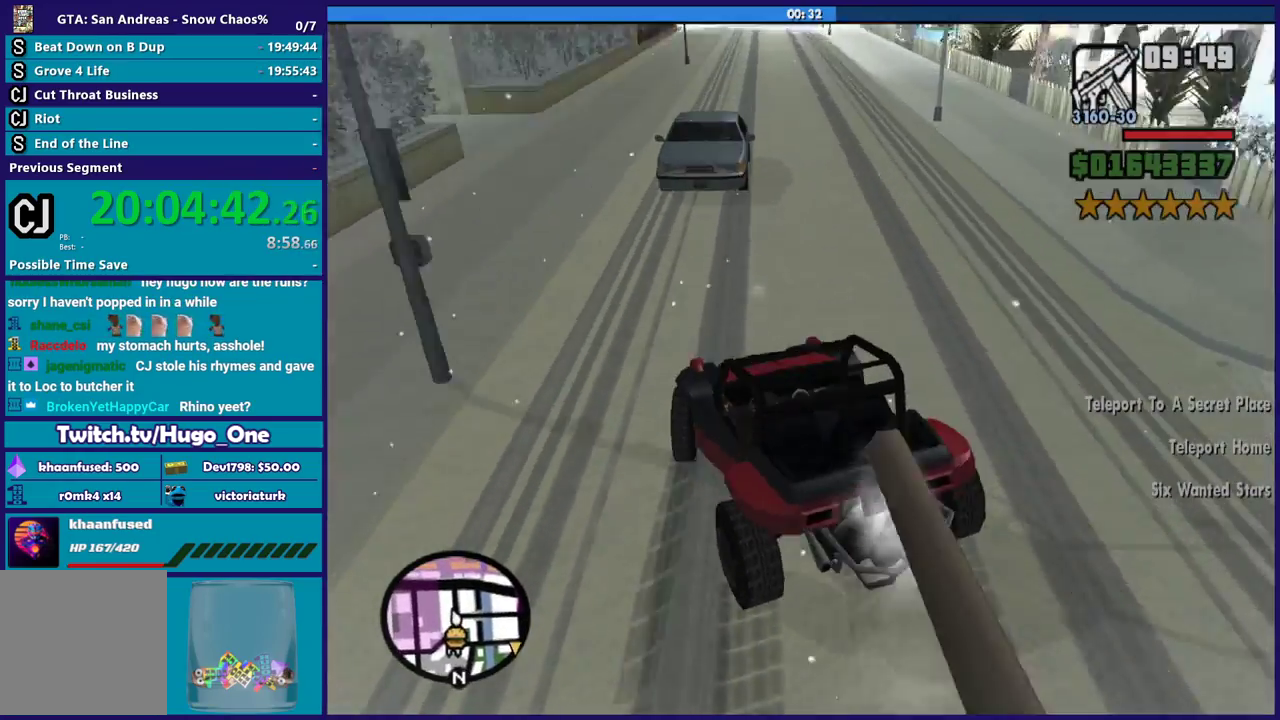
{"buttons": ["R2"], "left_stick": "left", "right_stick": "up-right", "events": [[100, "right_stick", "down-right"], [267, "L3", "up"], [367, "left_stick", "up-left"], [367, "right_stick", "right"], [434, "left_stick", "left"], [467, "R2", "down"], [467, "right_stick", "up-right"]]}
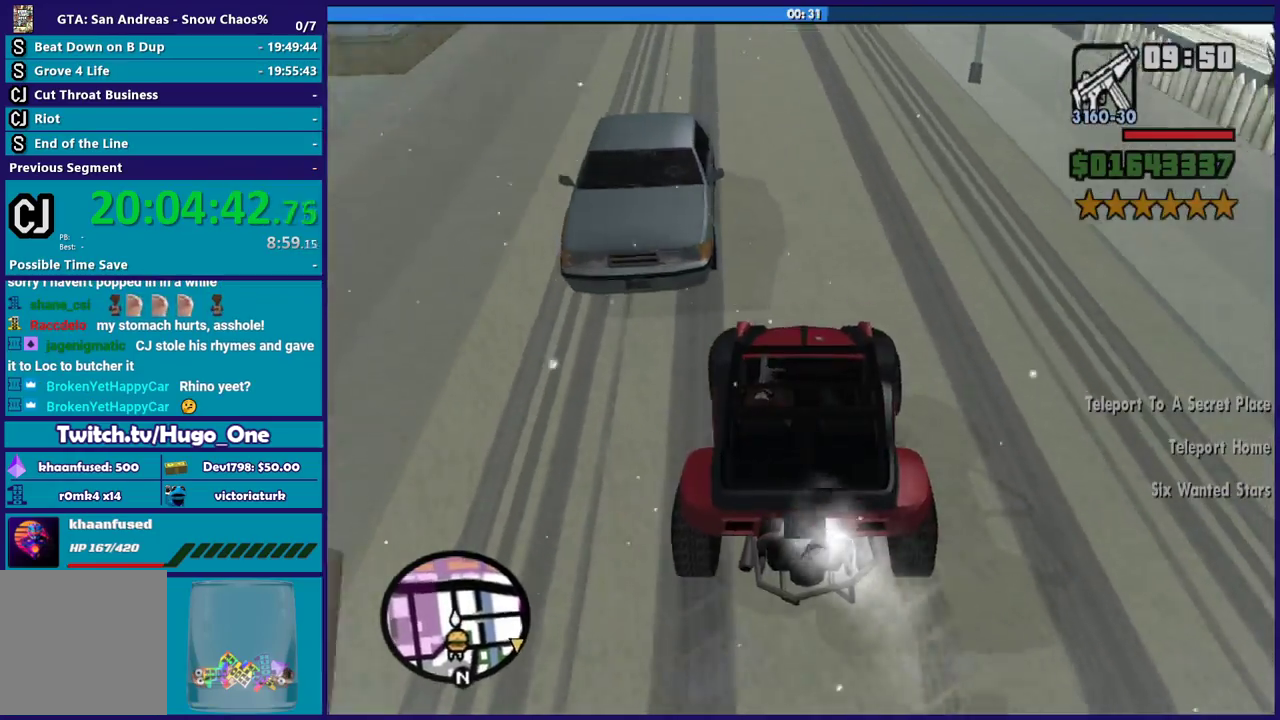
{"buttons": ["R2"], "left_stick": "left", "right_stick": "right", "events": [[333, "left_stick", "right"], [333, "right_stick", "right"], [433, "left_stick", "left"]]}
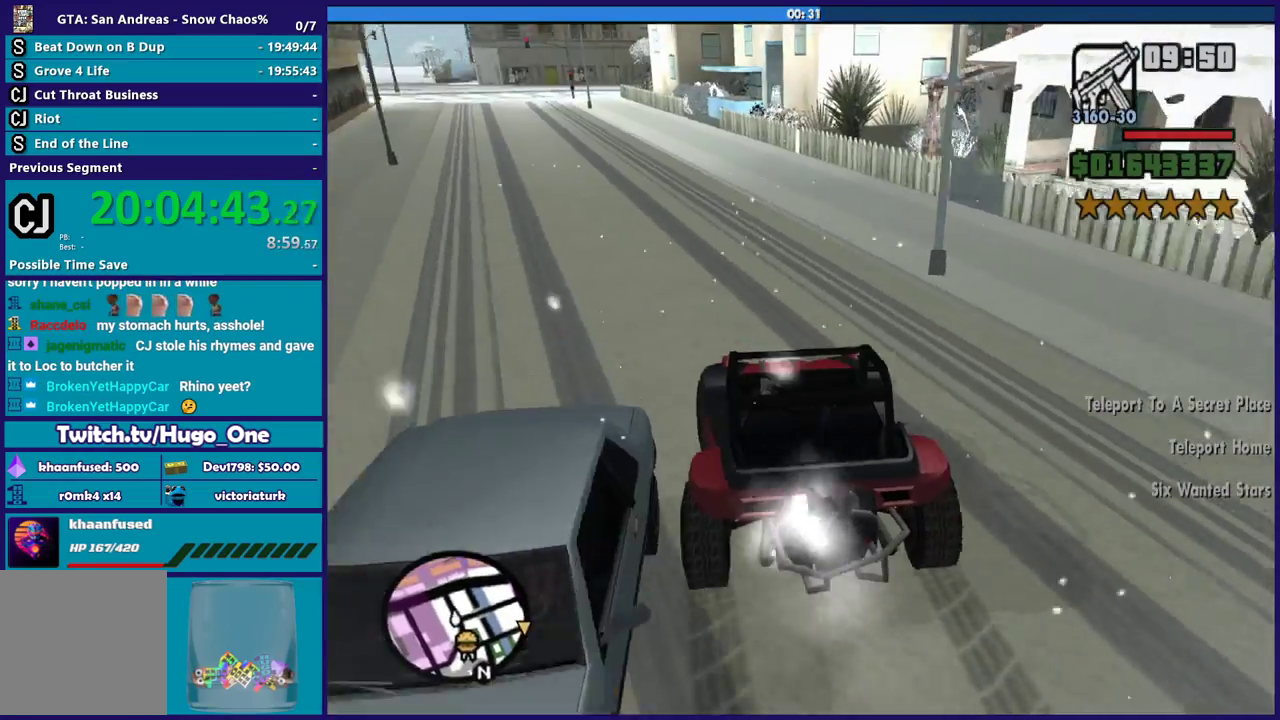
{"buttons": ["R2"], "left_stick": "left", "right_stick": "center", "events": [[67, "right_stick", "center"]]}
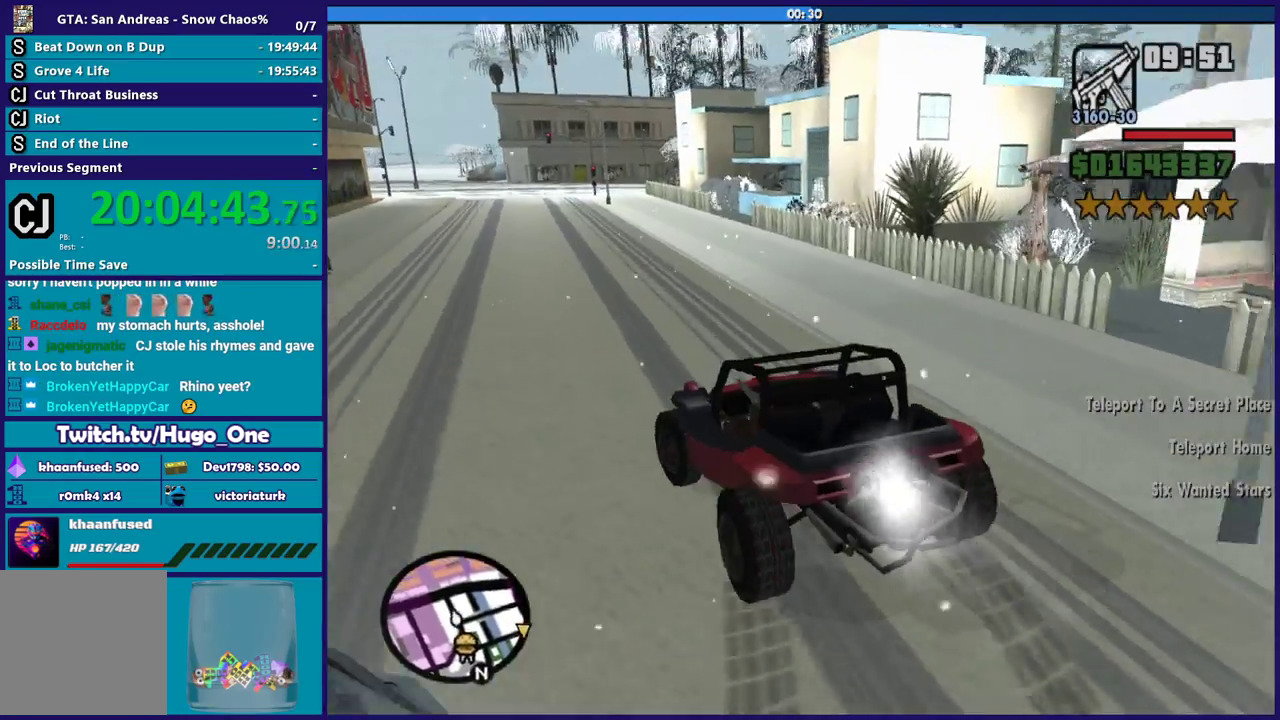
{"buttons": ["R2", "L3"], "left_stick": "right", "right_stick": "down", "events": [[33, "left_stick", "right"], [166, "right_stick", "down"], [400, "L3", "down"]]}
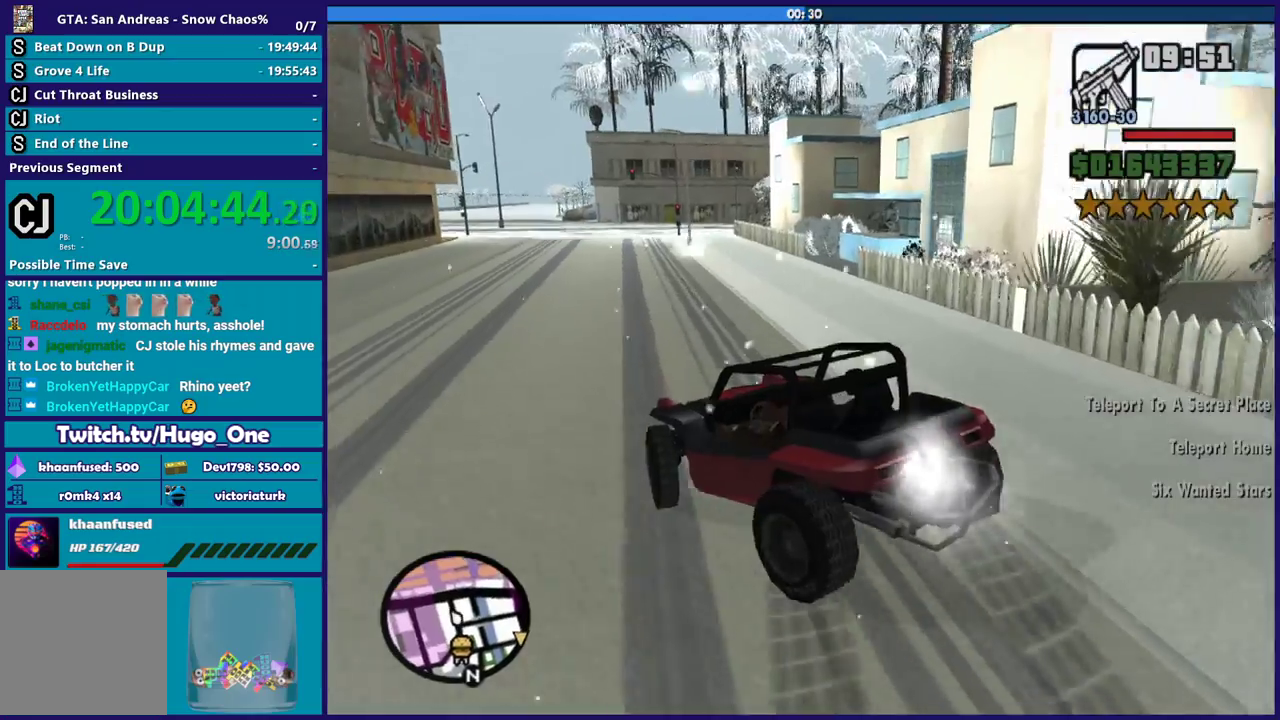
{"buttons": ["R2"], "left_stick": "right", "right_stick": "down", "events": [[400, "L3", "up"]]}
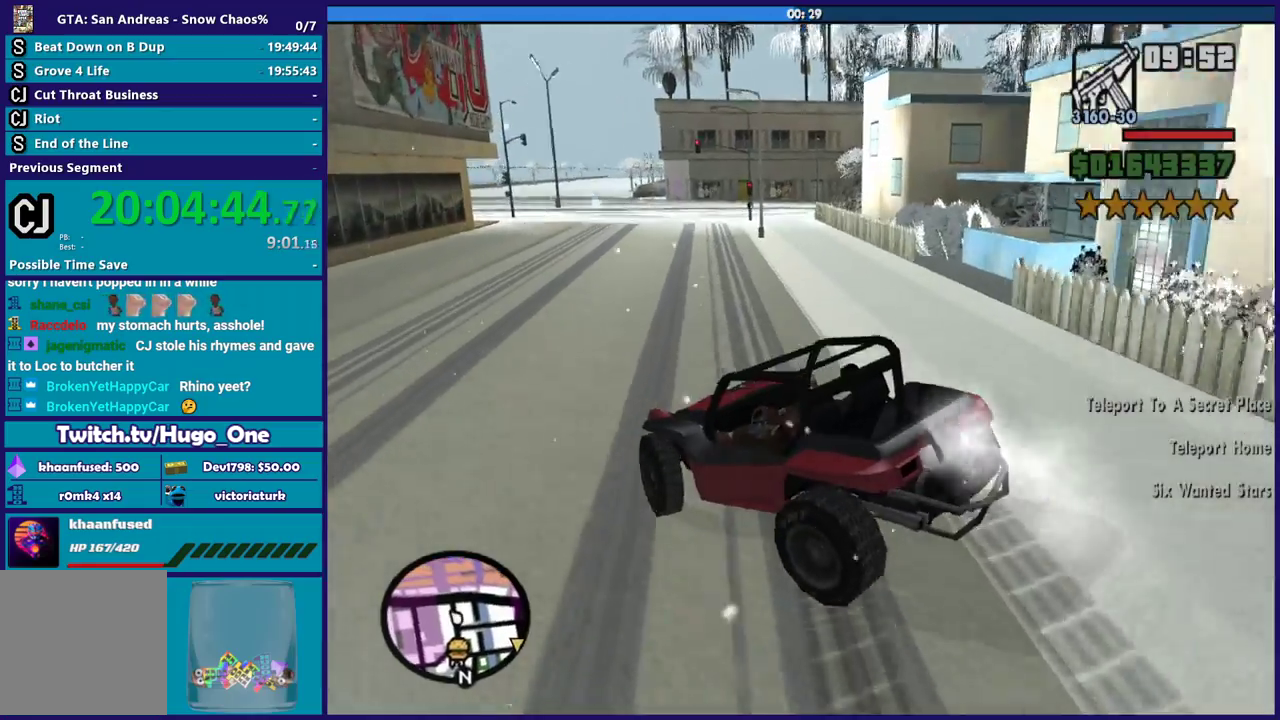
{"buttons": ["R2"], "left_stick": "right", "right_stick": "down", "events": []}
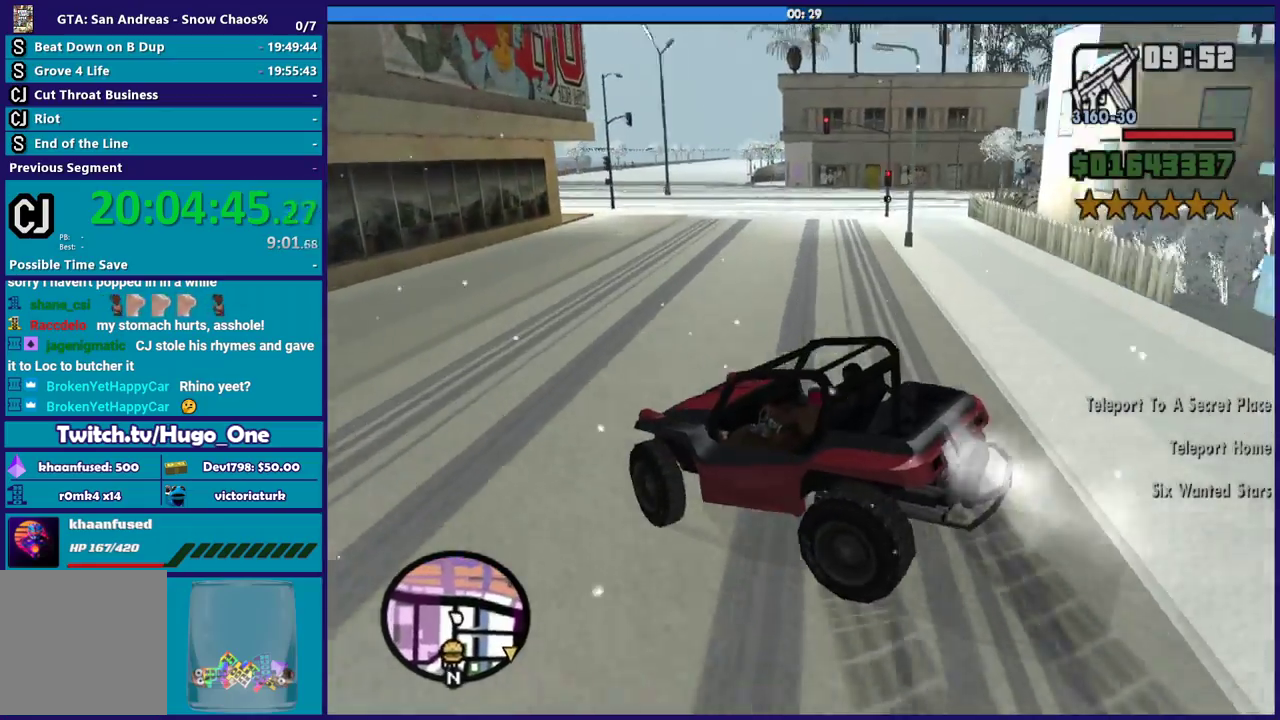
{"buttons": ["L2"], "left_stick": "right", "right_stick": "right", "events": [[200, "R2", "up"], [200, "right_stick", "down-right"], [334, "right_stick", "right"], [400, "L2", "down"]]}
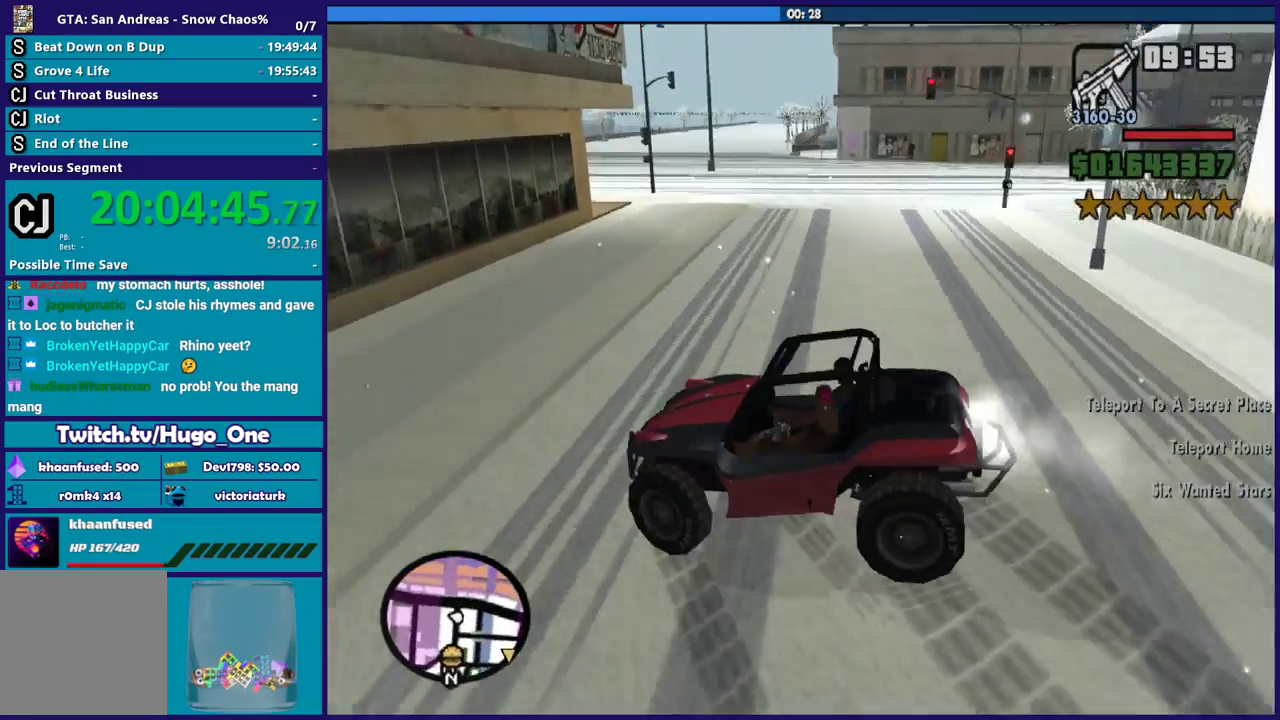
{"buttons": ["L2"], "left_stick": "right", "right_stick": "right", "events": []}
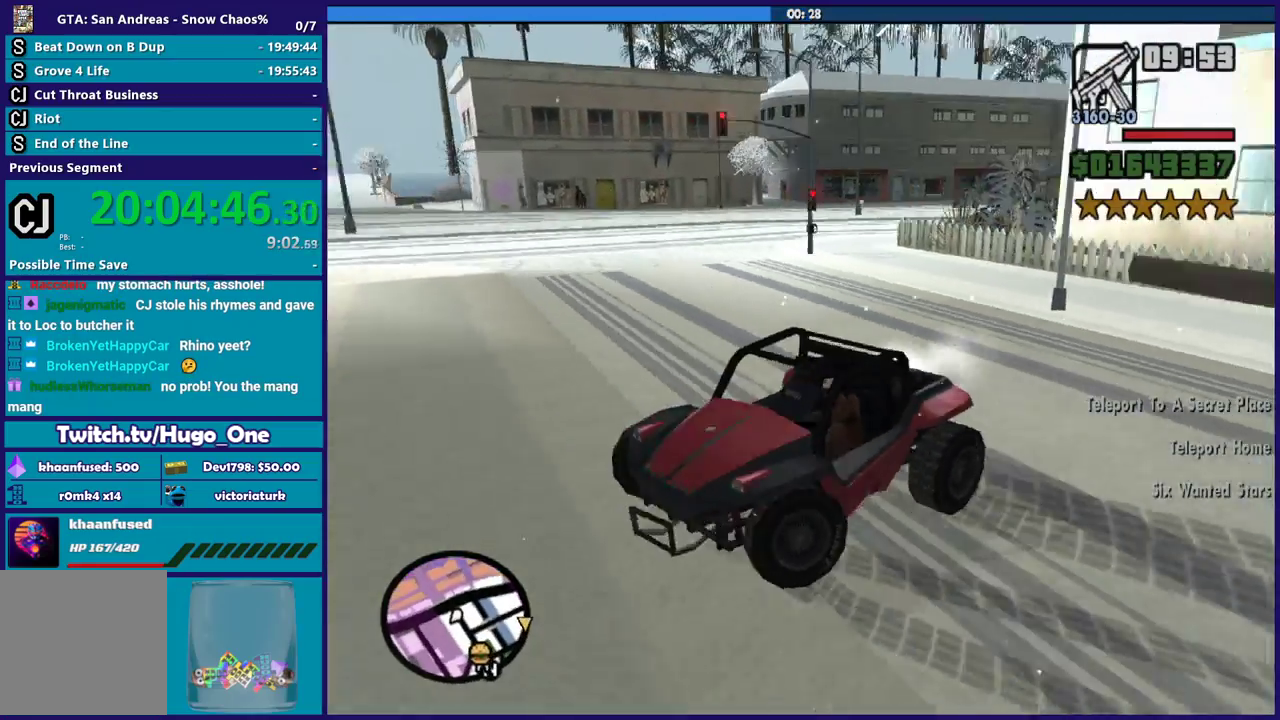
{"buttons": ["L2"], "left_stick": "center", "right_stick": "right", "events": [[67, "right_stick", "up-right"], [133, "right_stick", "center"], [300, "right_stick", "right"], [501, "left_stick", "center"]]}
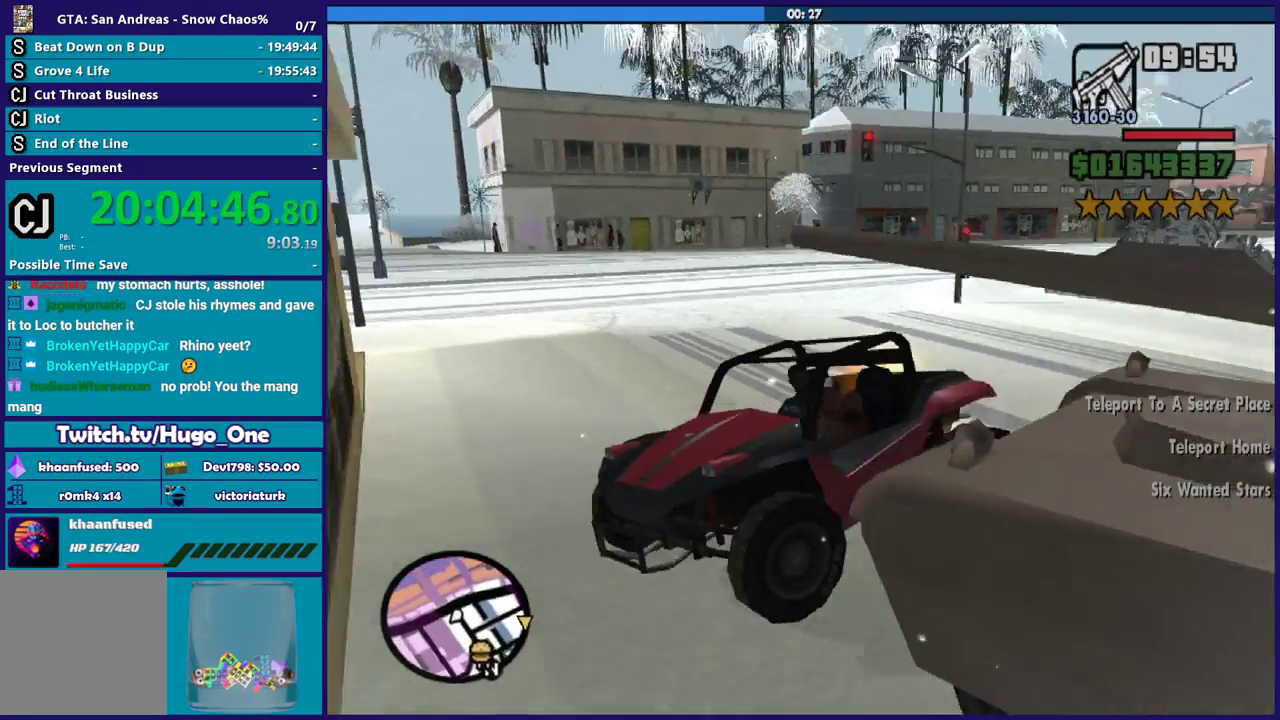
{"buttons": ["Y"], "left_stick": "center", "right_stick": "center", "events": [[66, "right_stick", "down-right"], [400, "right_stick", "center"], [467, "L2", "up"], [500, "Y", "down"]]}
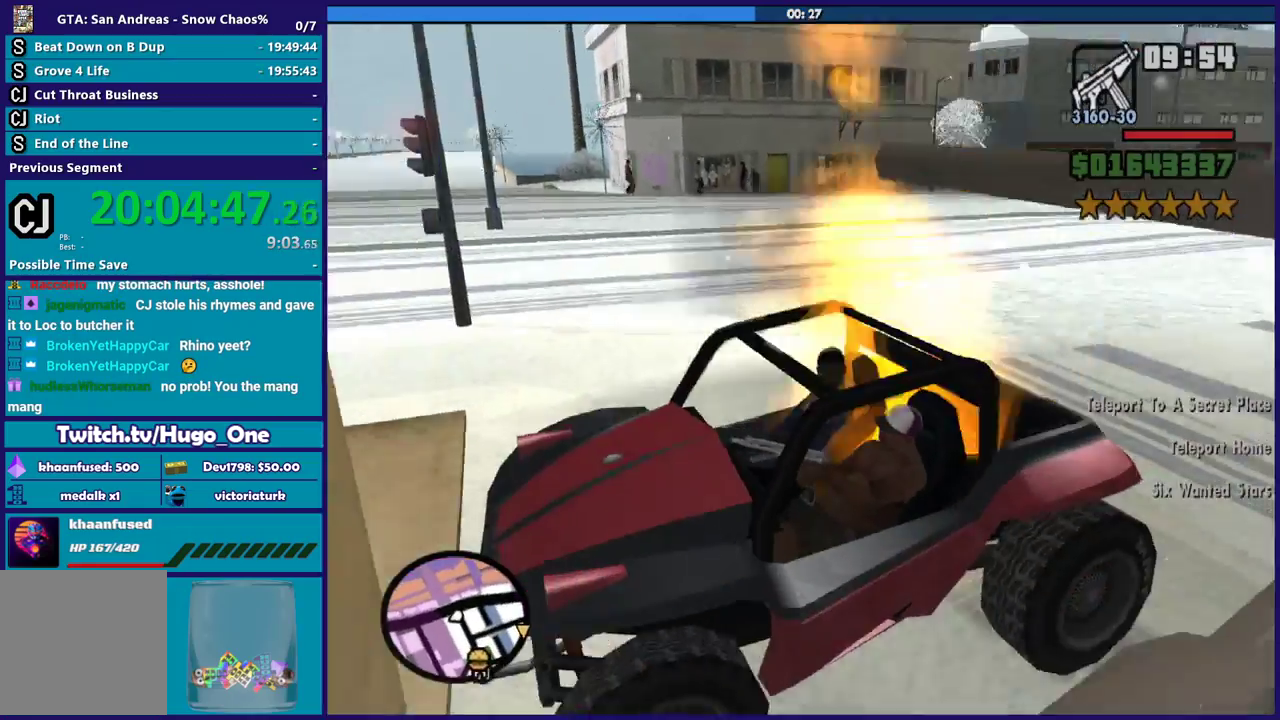
{"buttons": ["Y"], "left_stick": "center", "right_stick": "center", "events": [[200, "Y", "up"], [267, "Y", "down"], [400, "Y", "up"], [467, "Y", "down"]]}
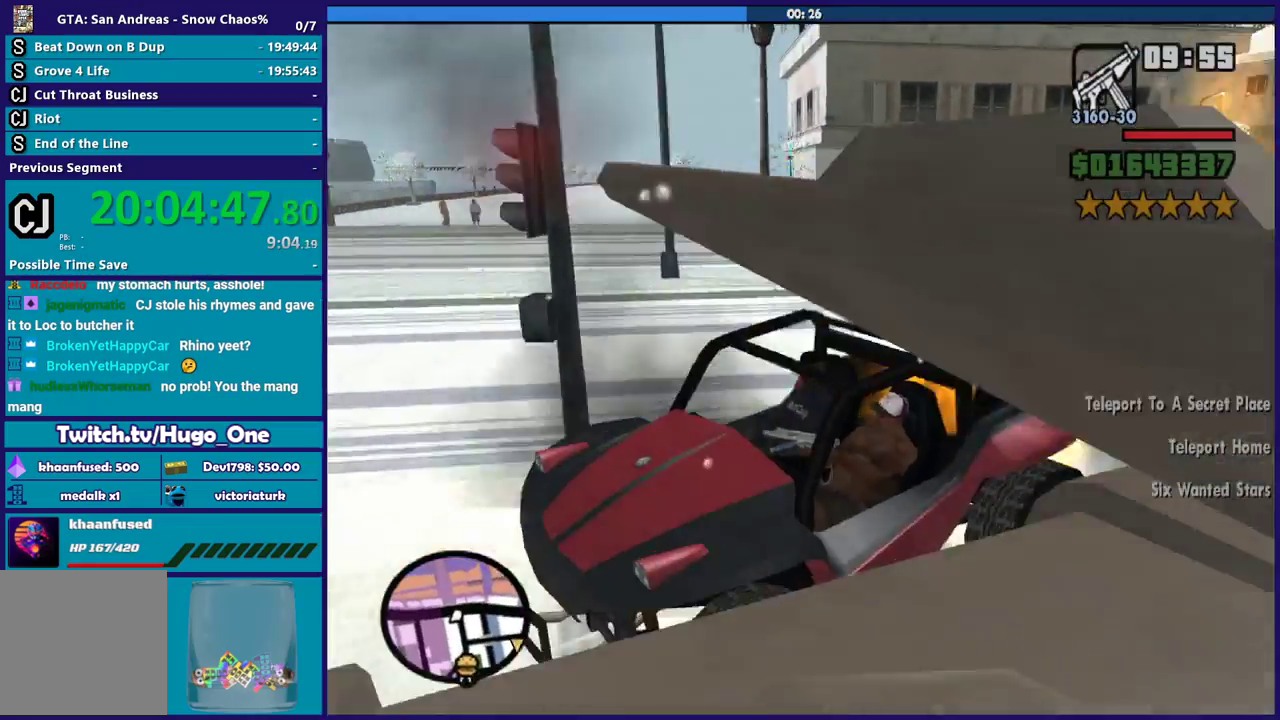
{"buttons": ["L2"], "left_stick": "center", "right_stick": "center", "events": [[100, "Y", "up"], [166, "Y", "down"], [233, "L2", "down"], [300, "Y", "up"], [367, "Y", "down"], [500, "Y", "up"]]}
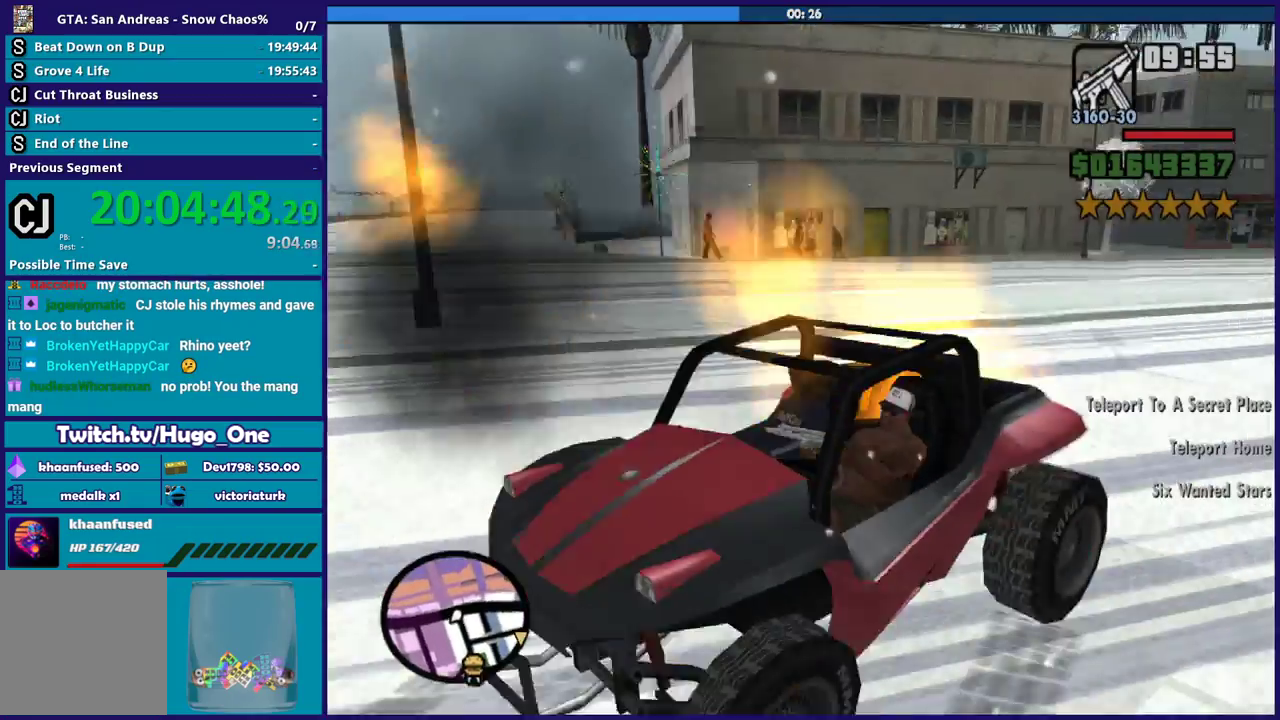
{"buttons": ["Y"], "left_stick": "center", "right_stick": "center", "events": [[67, "Y", "down"], [167, "Y", "up"], [200, "L2", "up"], [234, "Y", "down"], [367, "Y", "up"], [434, "Y", "down"]]}
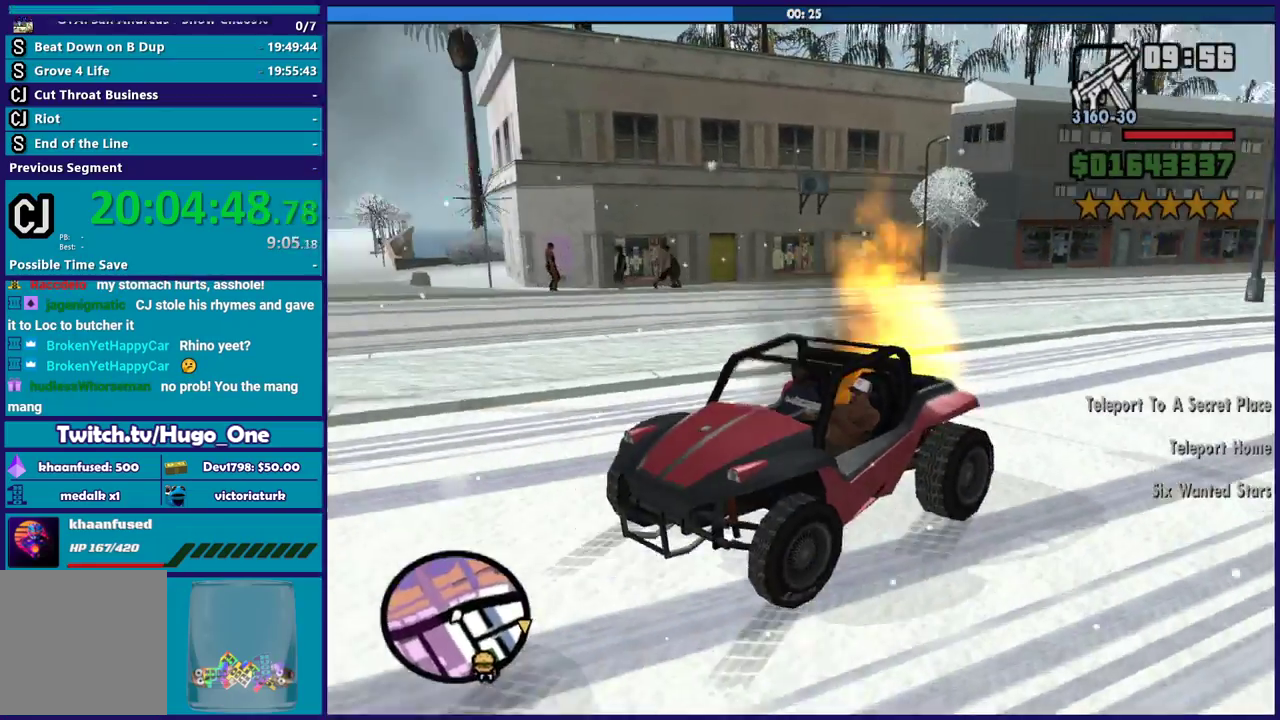
{"buttons": ["Y"], "left_stick": "center", "right_stick": "center", "events": [[66, "Y", "up"], [133, "Y", "down"], [266, "Y", "up"], [333, "Y", "down"]]}
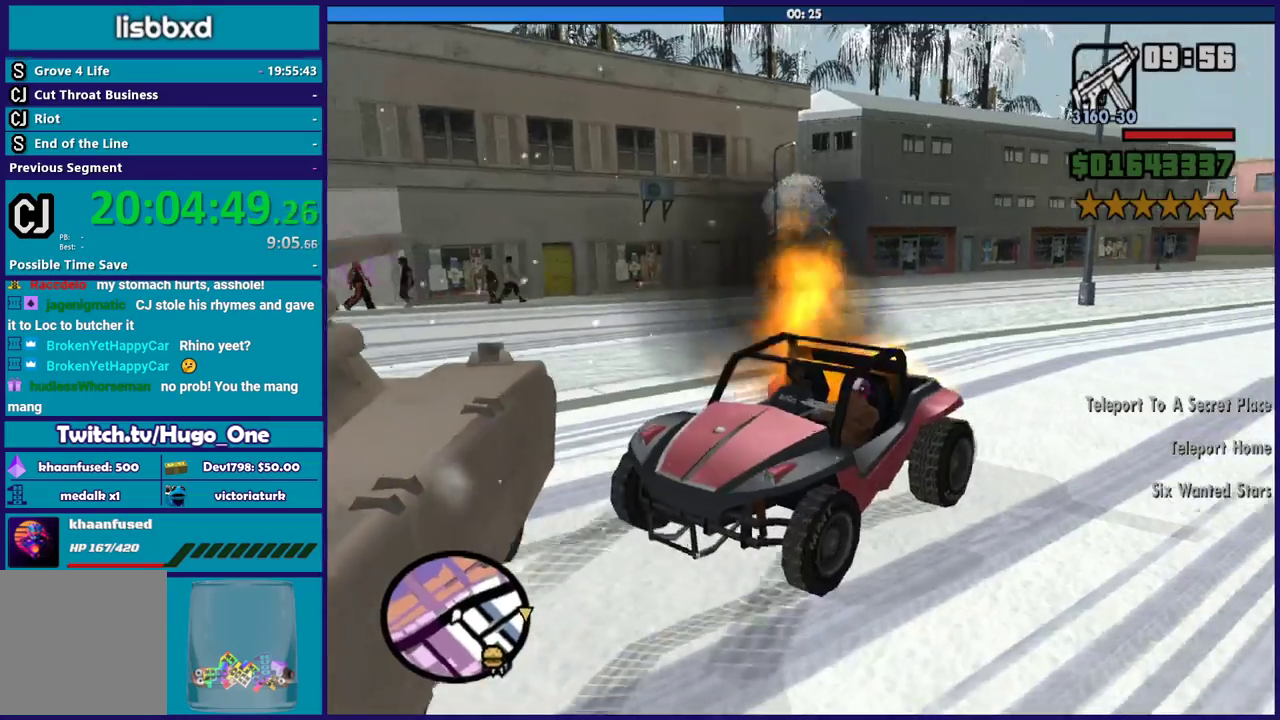
{"buttons": [], "left_stick": "center", "right_stick": "center", "events": [[334, "Y", "up"], [400, "Y", "down"], [501, "Y", "up"]]}
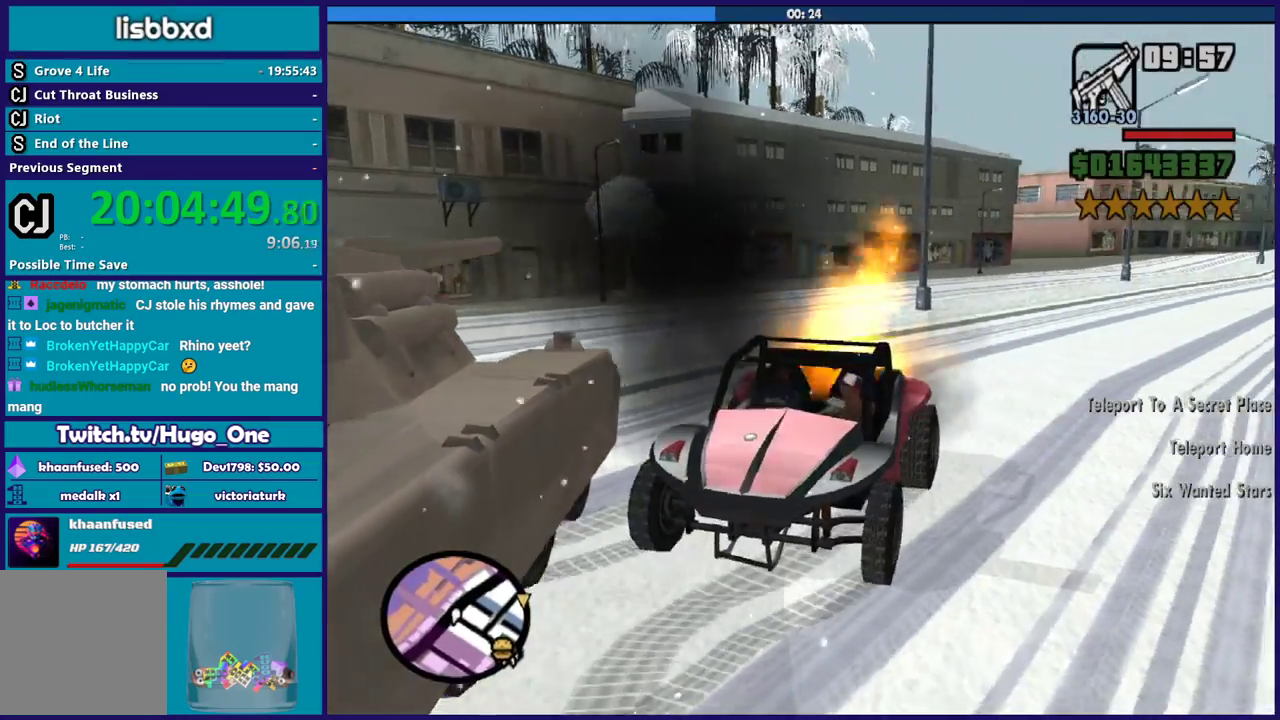
{"buttons": ["Y"], "left_stick": "center", "right_stick": "center", "events": [[100, "Y", "down"], [200, "Y", "up"], [300, "Y", "down"], [400, "Y", "up"], [467, "Y", "down"]]}
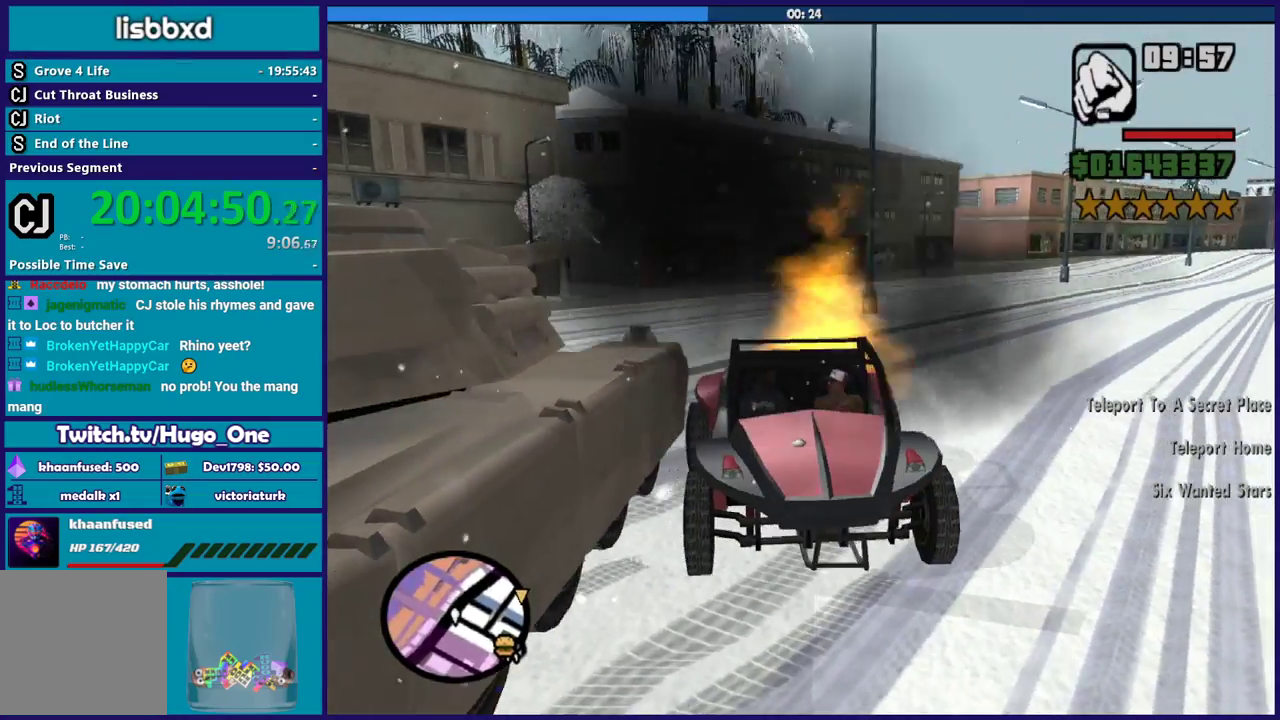
{"buttons": [], "left_stick": "right", "right_stick": "center", "events": [[67, "Y", "up"], [133, "Y", "down"], [267, "Y", "up"], [334, "Y", "down"], [467, "Y", "up"], [467, "left_stick", "right"]]}
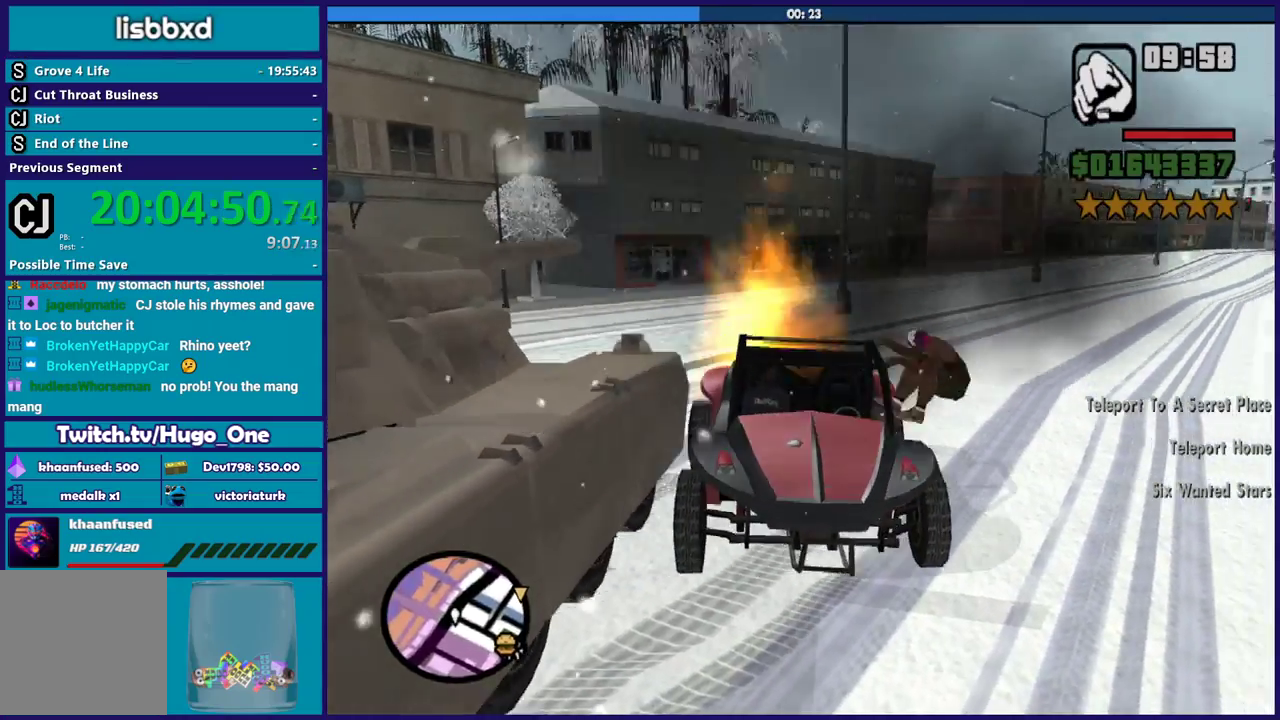
{"buttons": ["A"], "left_stick": "right", "right_stick": "center", "events": [[166, "right_stick", "right"], [333, "right_stick", "center"], [433, "A", "down"]]}
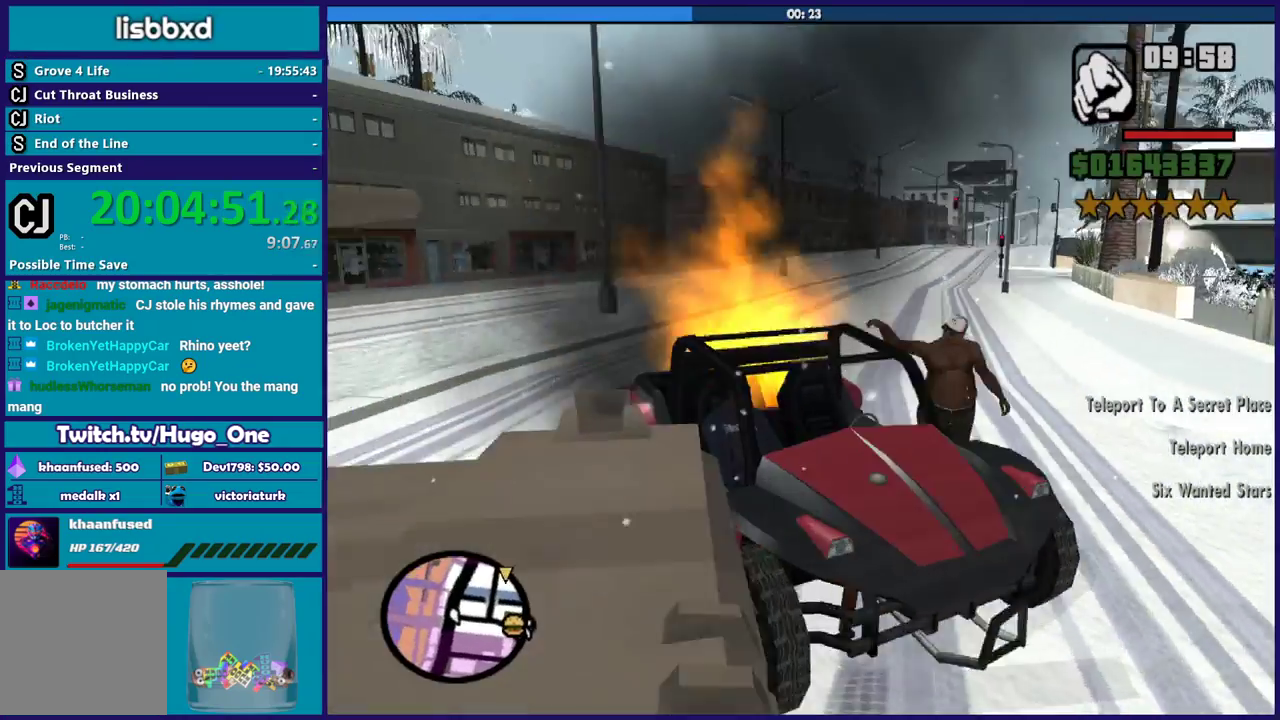
{"buttons": [], "left_stick": "up-right", "right_stick": "center", "events": [[33, "A", "up"], [100, "left_stick", "up-right"], [134, "A", "down"], [234, "A", "up"], [334, "A", "down"], [434, "A", "up"]]}
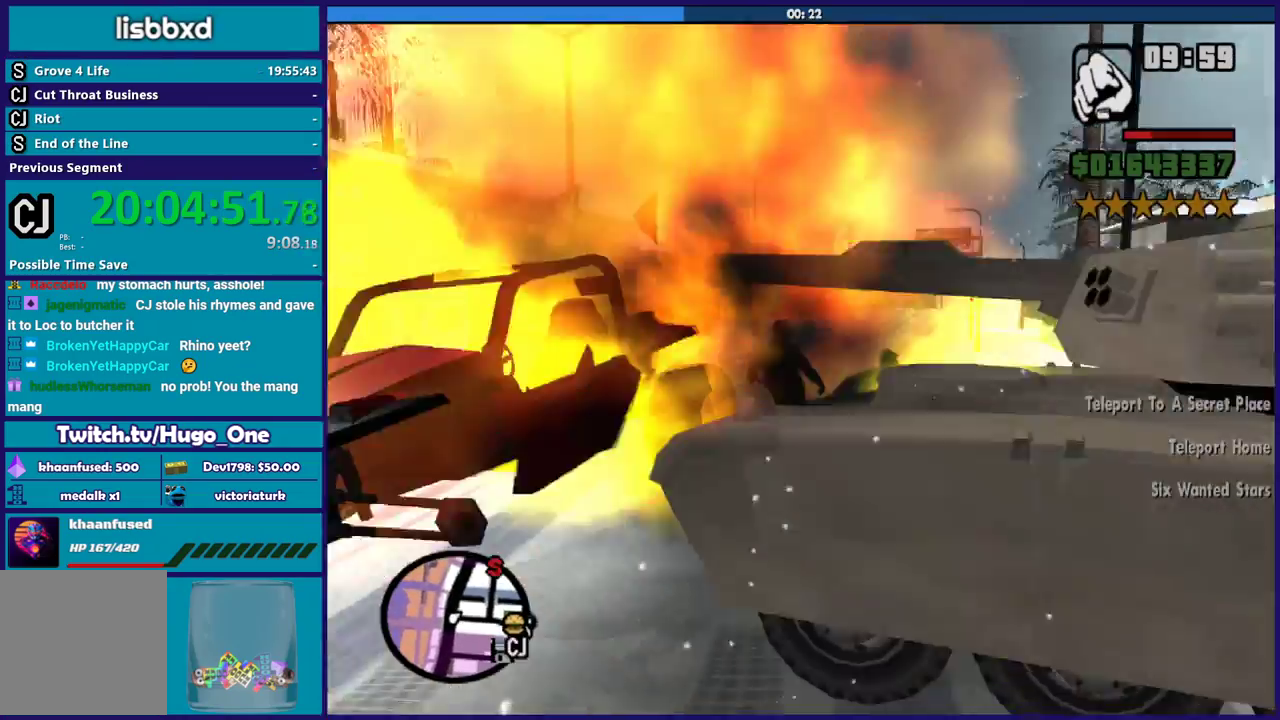
{"buttons": [], "left_stick": "up-right", "right_stick": "center", "events": [[33, "A", "down"], [100, "A", "up"], [233, "A", "down"], [300, "A", "up"]]}
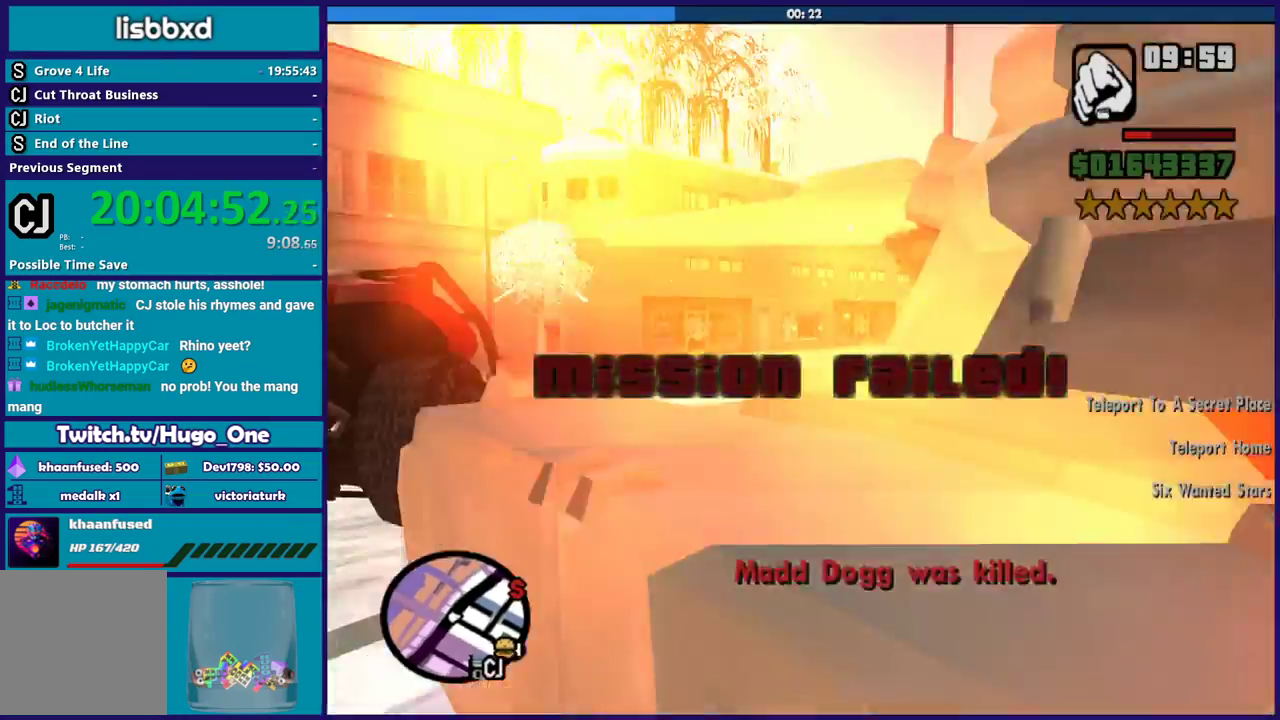
{"buttons": [], "left_stick": "center", "right_stick": "center", "events": [[33, "left_stick", "center"]]}
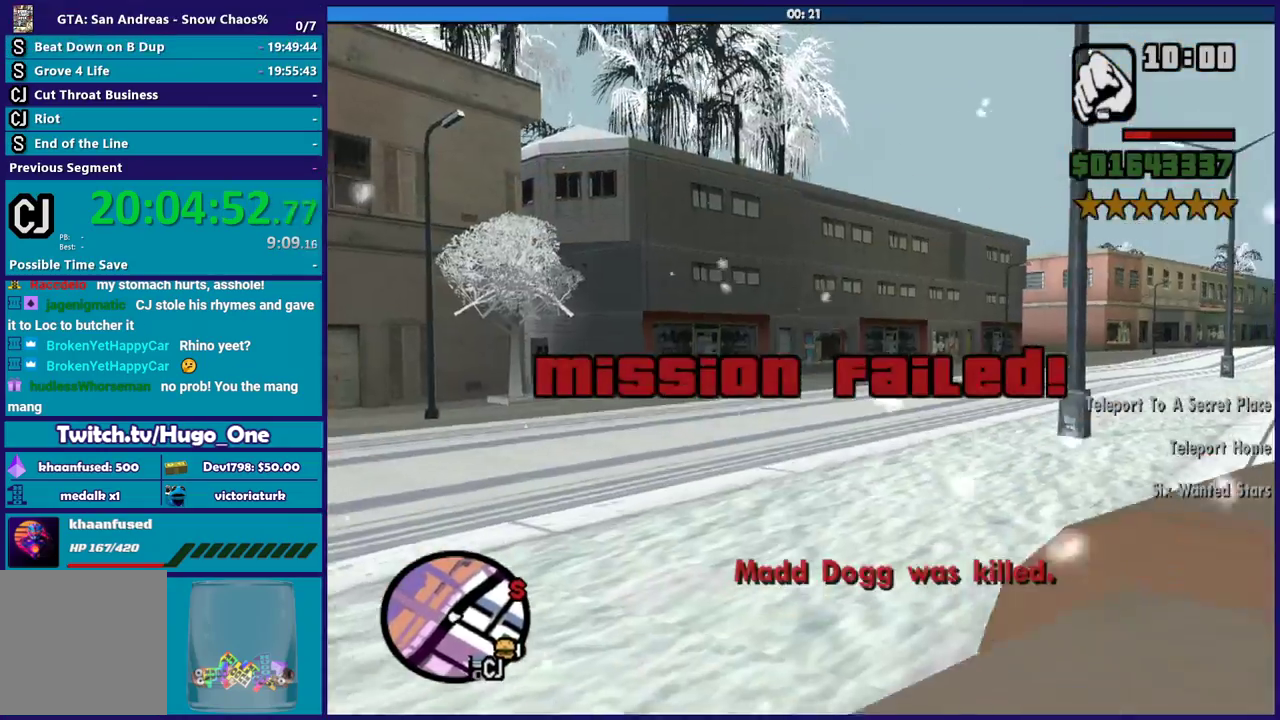
{"buttons": [], "left_stick": "center", "right_stick": "center", "events": [[100, "right_stick", "down"], [333, "right_stick", "center"]]}
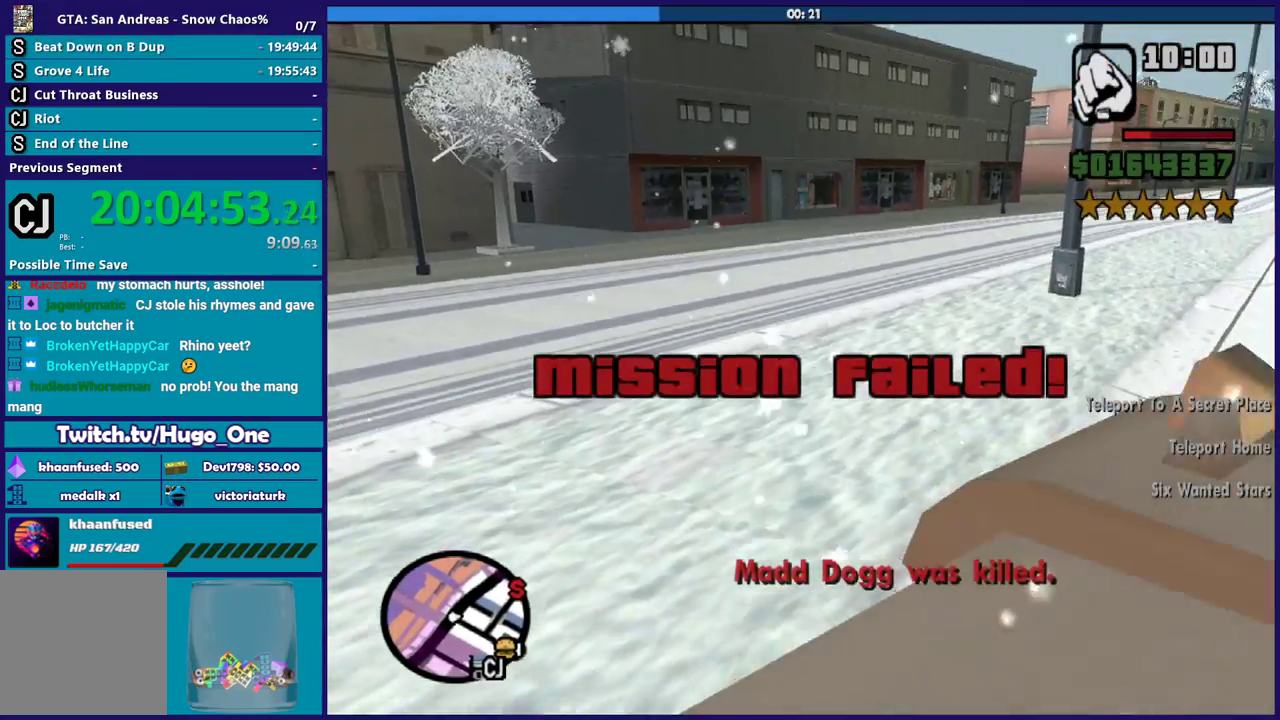
{"buttons": [], "left_stick": "center", "right_stick": "right", "events": [[200, "right_stick", "right"]]}
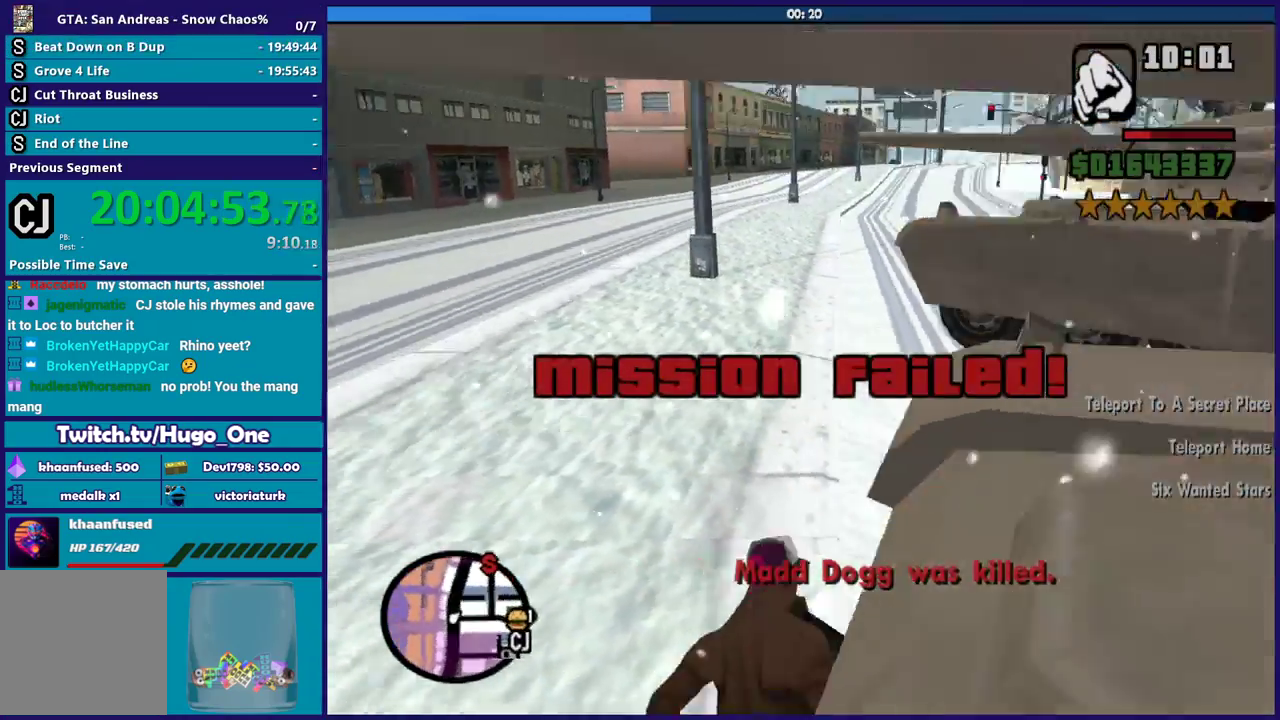
{"buttons": [], "left_stick": "left", "right_stick": "up-right", "events": [[433, "left_stick", "left"], [500, "right_stick", "up-right"]]}
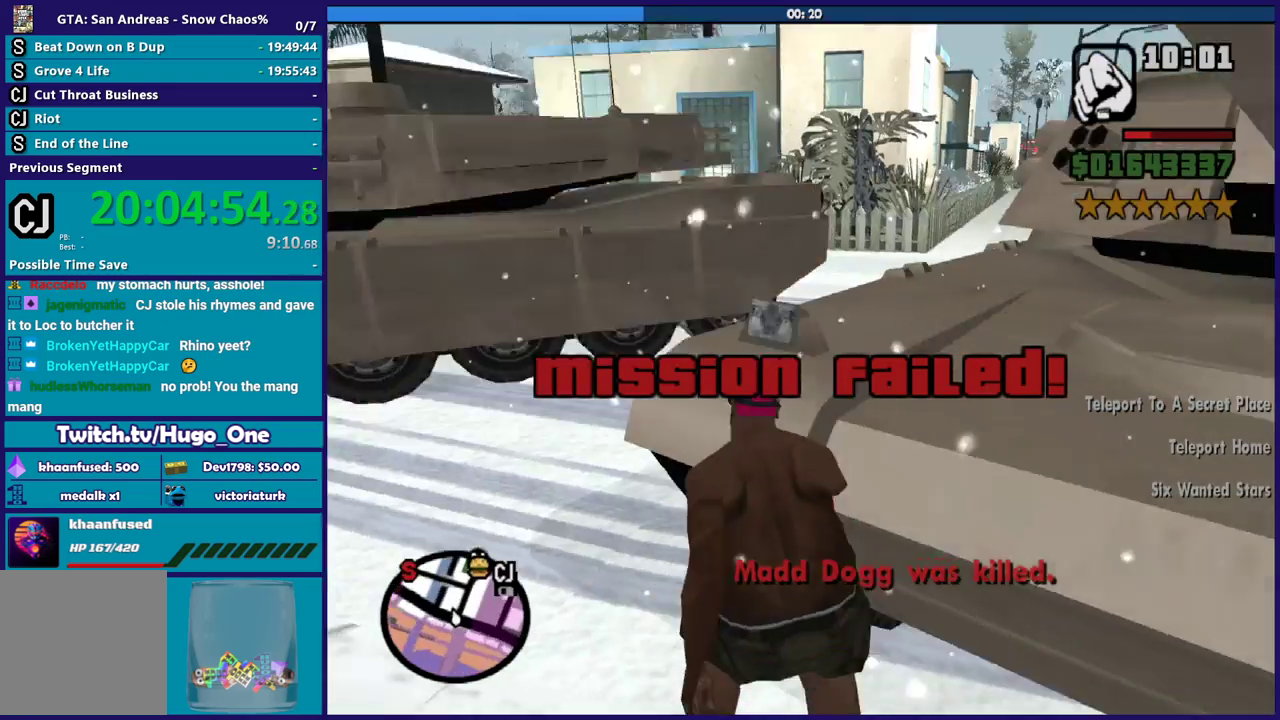
{"buttons": [], "left_stick": "center", "right_stick": "center", "events": [[133, "right_stick", "center"], [367, "left_stick", "center"]]}